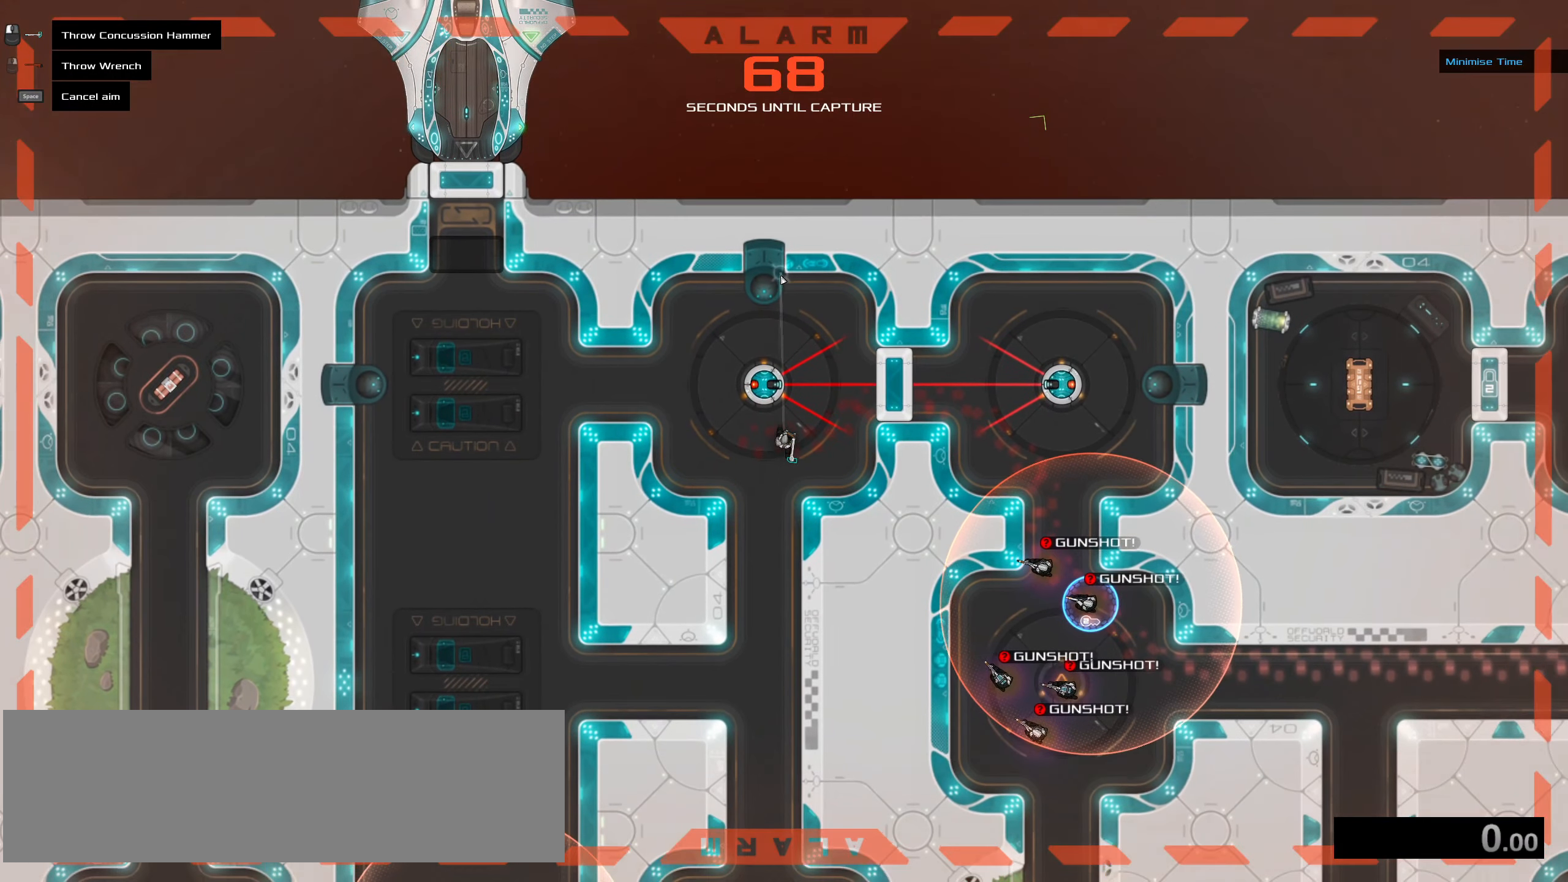
Gameplay with keyboard and mouse; each line is a JSON object with the keys and mouse buttons held at the frame after it. "events" lists presses ("down") and releases ("up") of ".", "/", "0", "1", "2", "3", "4", "5", "6", "7", "8", "9", "a", "alt_l", "alt_r", "b", "backspace", "c", "caps_lock", "comma", "ctrl_l", "ctrl_r", "d", "down", "e", "equals", "f", "g", "h", "i", "j", "k", "l", "lbracket", "left", "m", "minus", "n", "o", "p", "q", "quote", "r", "rbracket", "return", "right", "s", "semicolon", "shift_l", "shift_r", "space", "super", "t", "tab", "tilde", "u", "up", "v", "w", "x", "y", "z", "mouse_left", "mouse_wheel" and "mouse_right" between this image and that frame as [ms after this image, input, new state], when the widget could be followed in between. "mouse_left", "mouse_wheel", "mouse_right" = the "left", "wheel", "right" buttons of the "mouse" list. No other keys are recorded. "wheel" means that the mouse wheel is clicked or scrolled. Not read: mouse_move.
{"keys": ["ctrl_l"], "mouse": [], "events": [[200, "space", "down"], [350, "space", "up"]]}
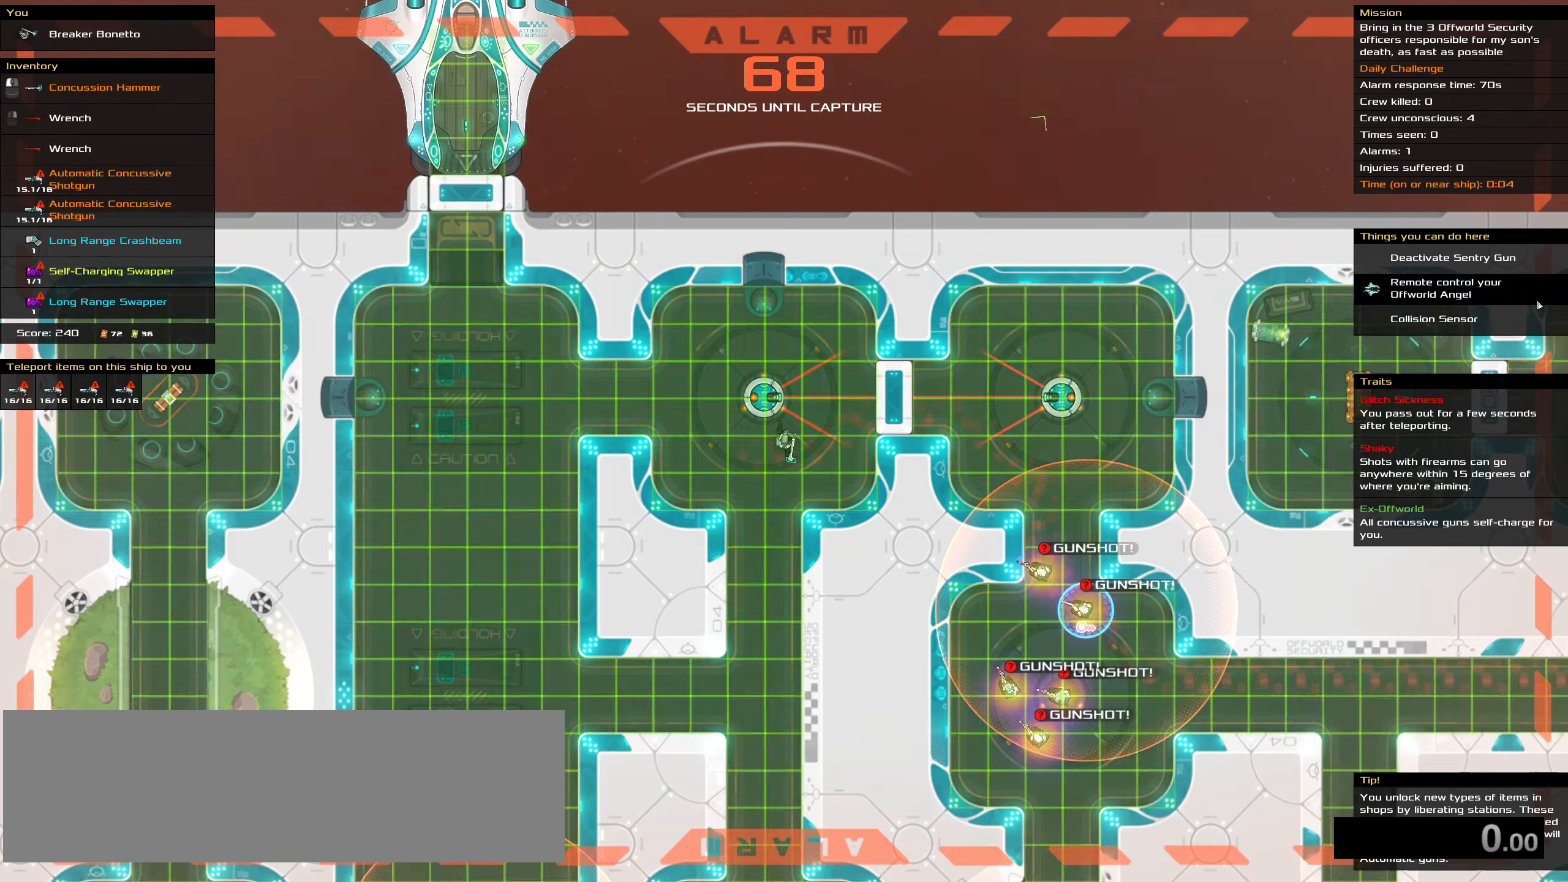
{"keys": ["ctrl_l"], "mouse": [], "events": []}
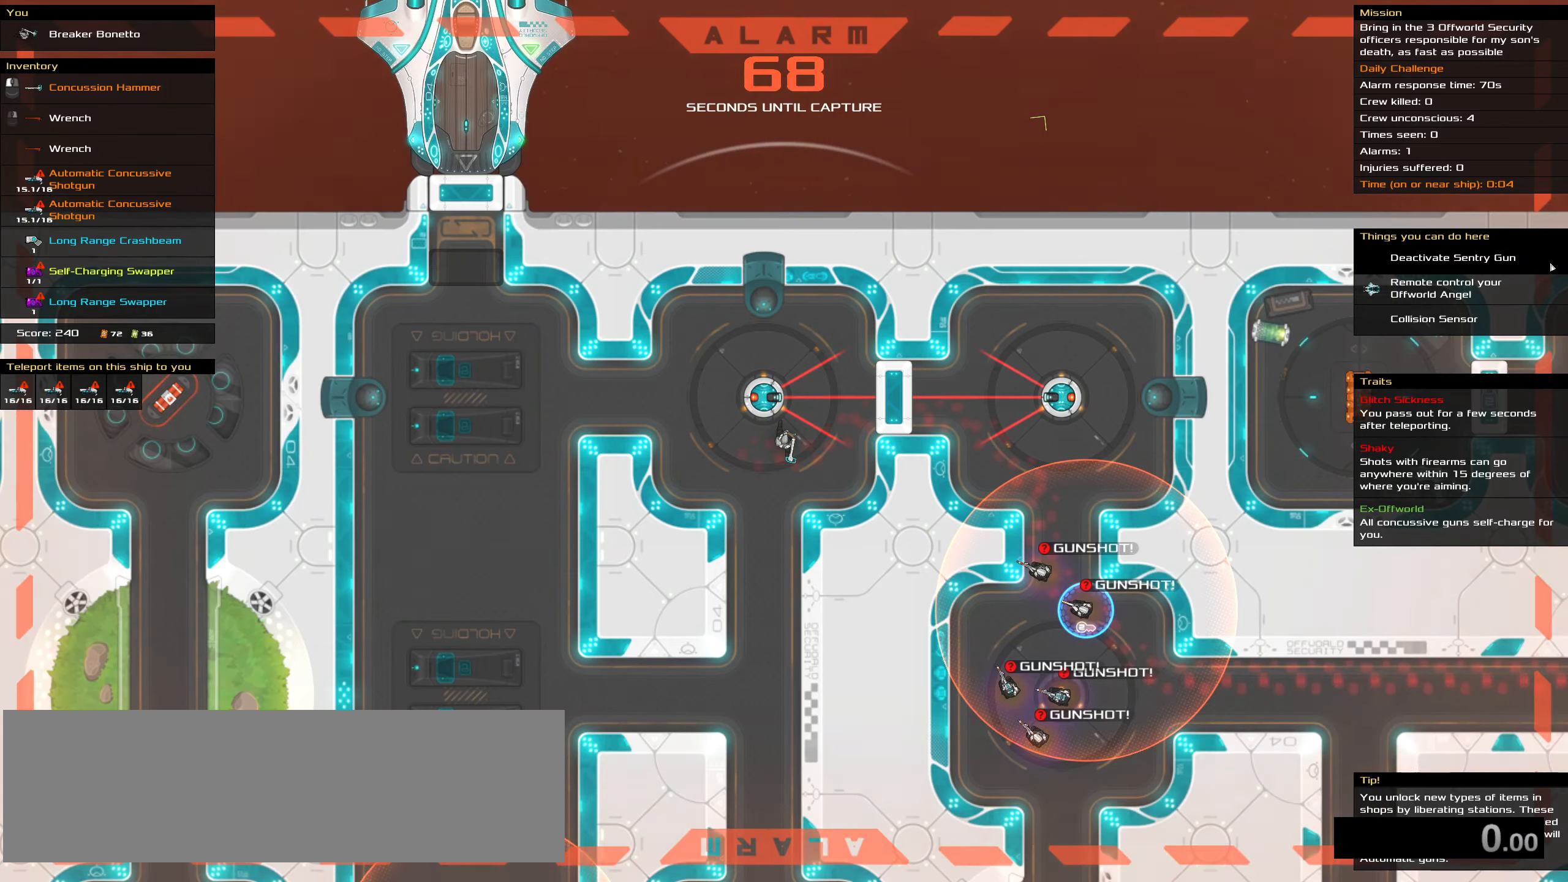
{"keys": [], "mouse": [], "events": [[50, "mouse_left", "down"], [150, "mouse_left", "up"], [150, "space", "down"], [283, "space", "up"], [333, "ctrl_l", "up"]]}
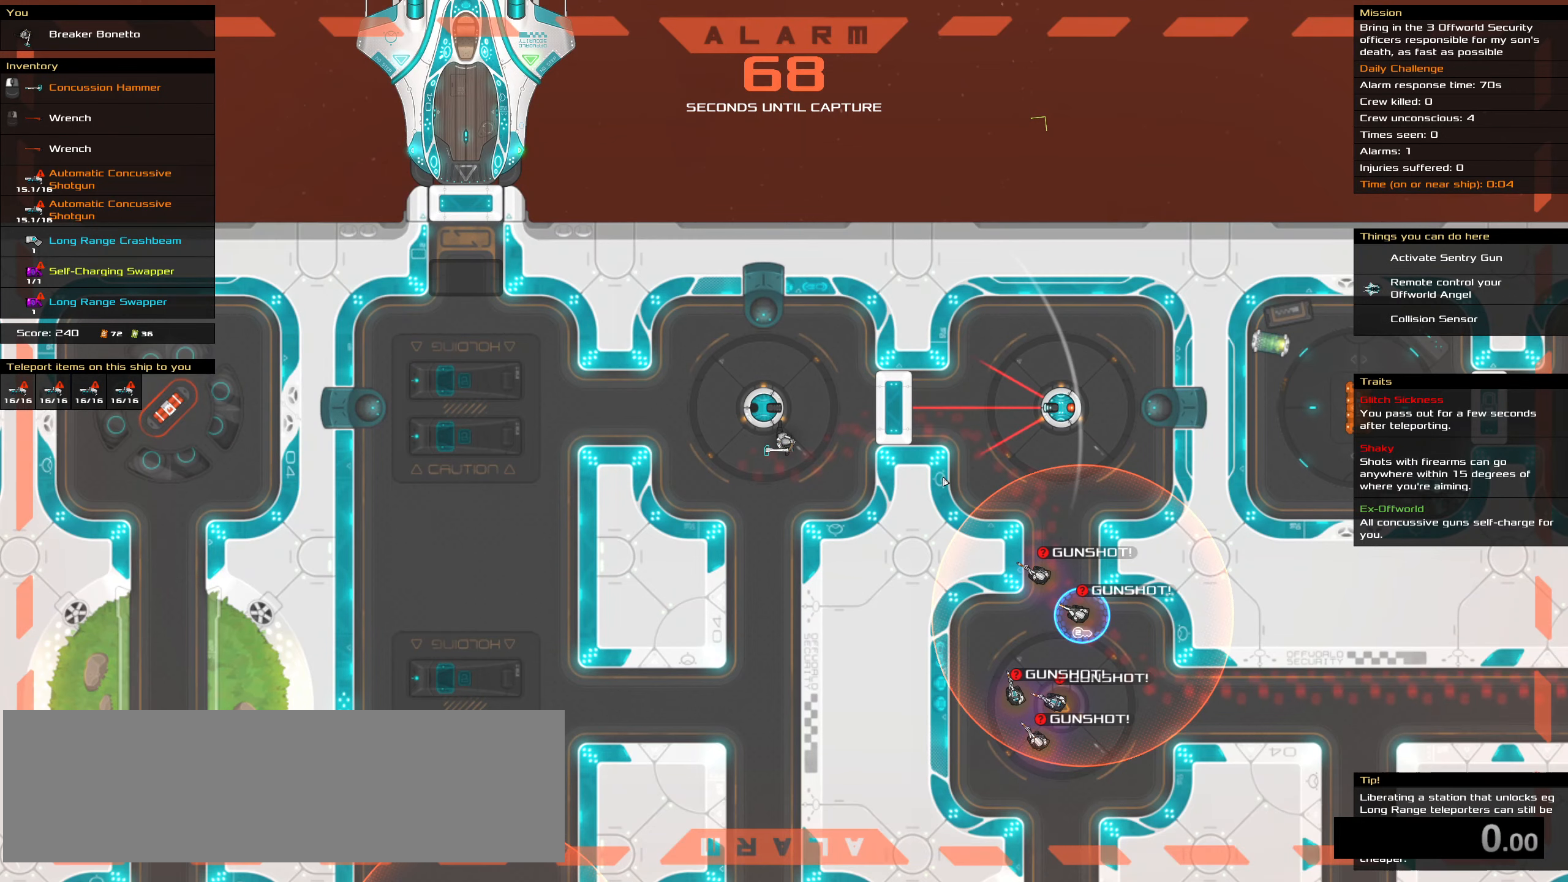
{"keys": [], "mouse": [], "events": [[66, "t", "down"], [166, "t", "up"]]}
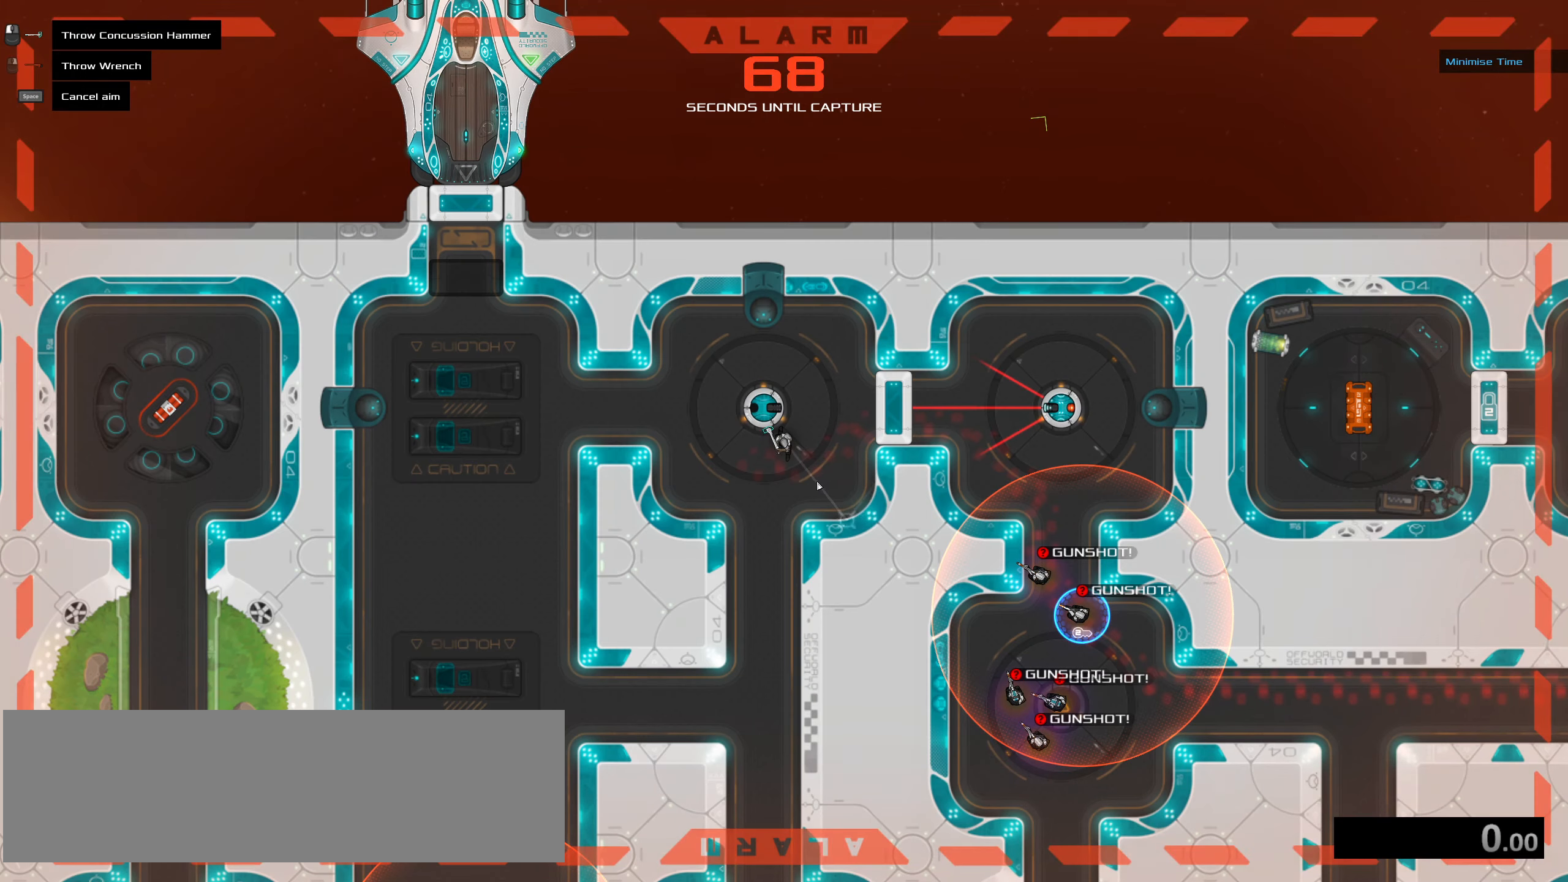
{"keys": [], "mouse": [], "events": []}
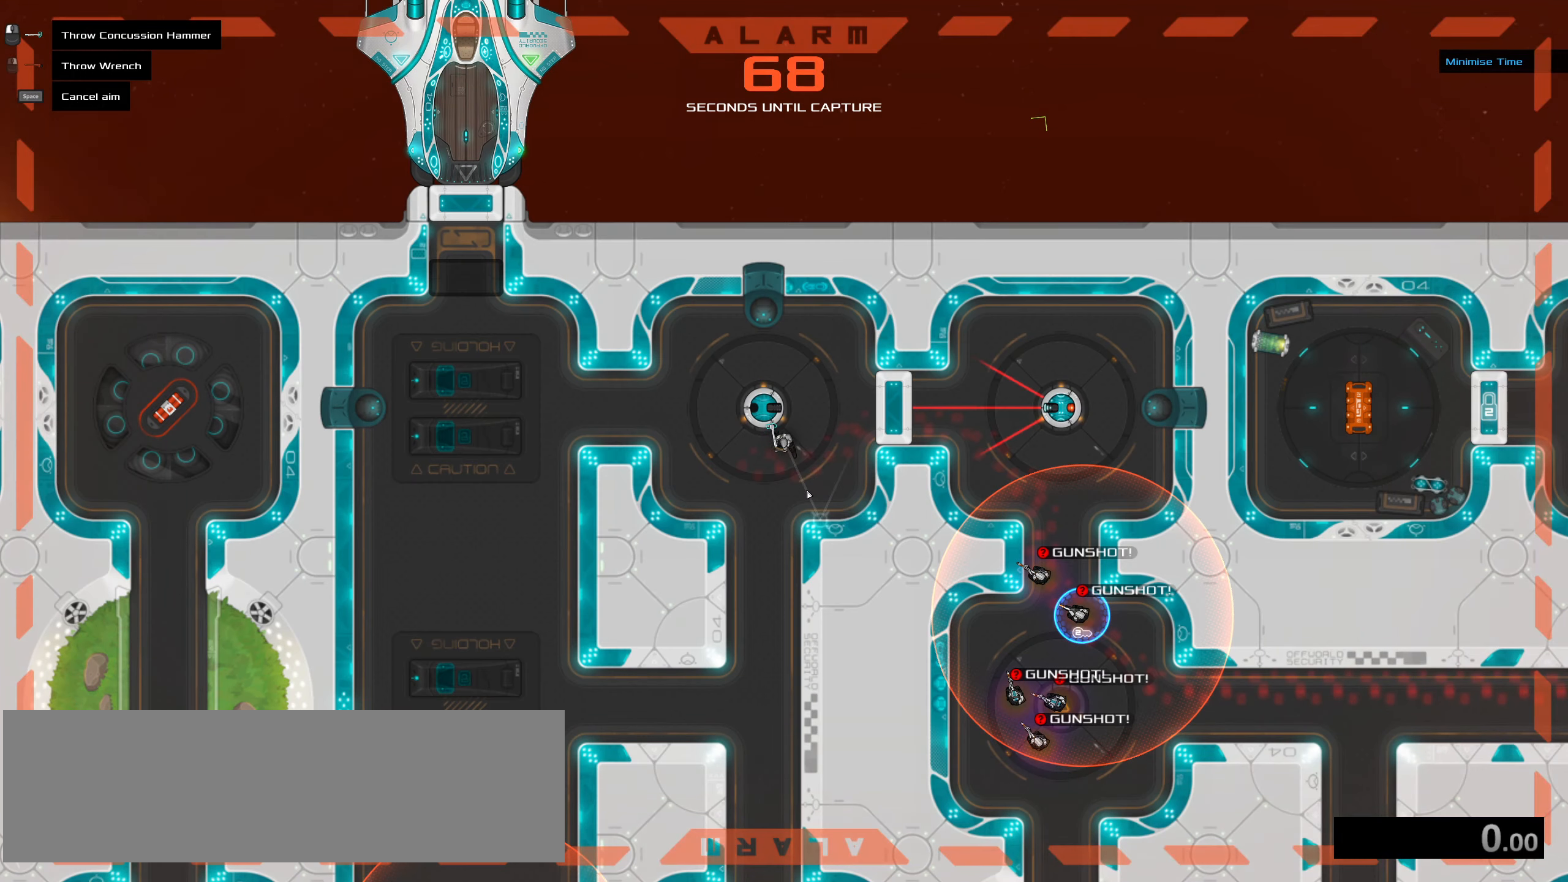
{"keys": ["ctrl_l"], "mouse": [], "events": [[200, "ctrl_l", "down"]]}
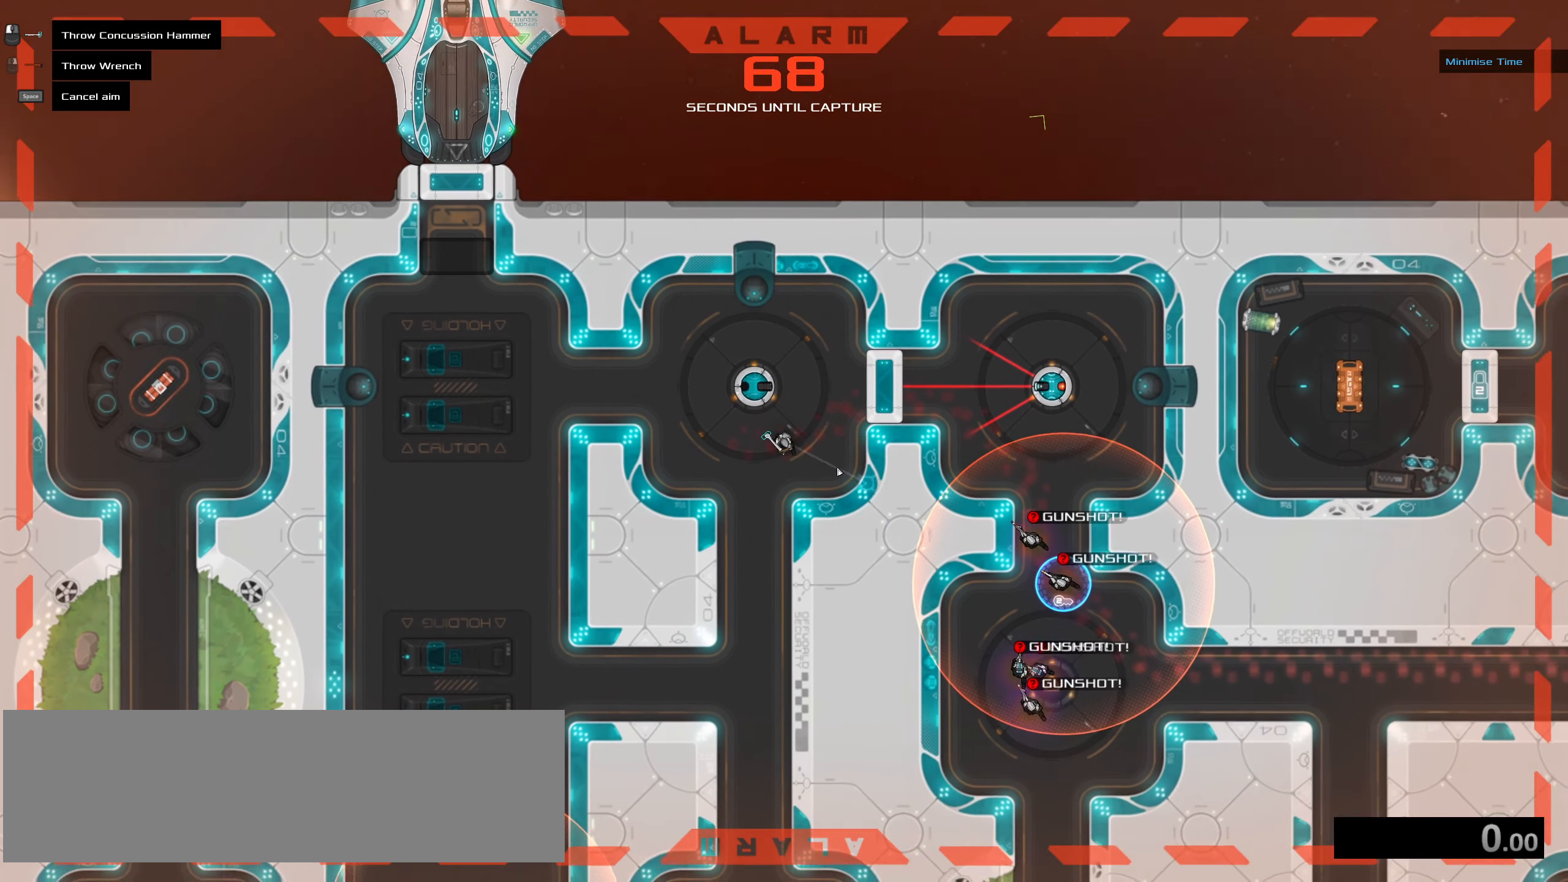
{"keys": ["ctrl_l"], "mouse": [], "events": []}